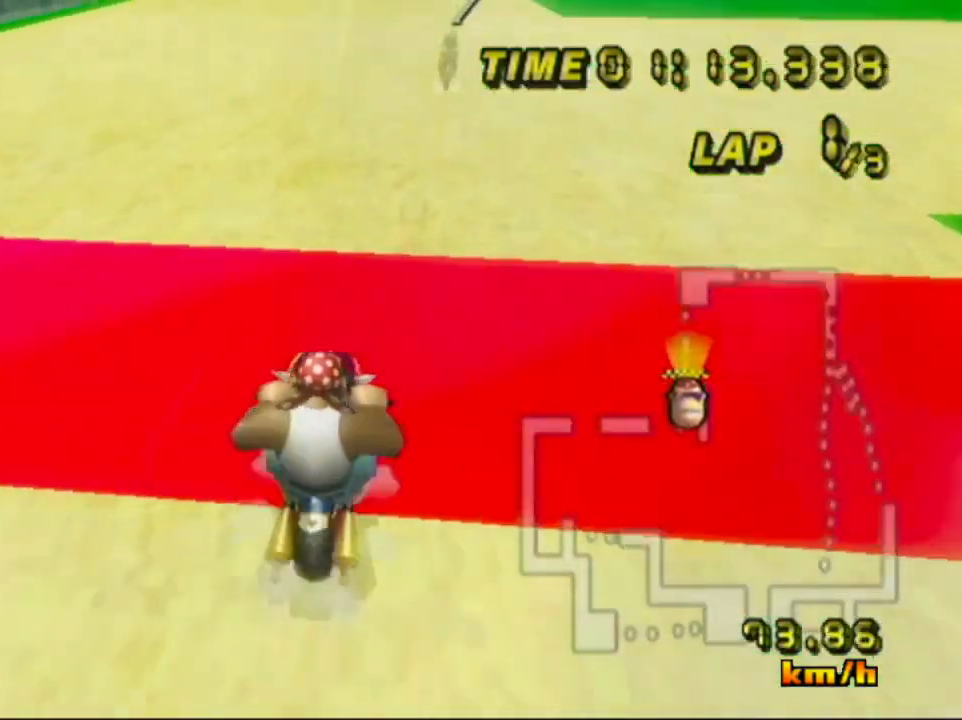
Gameplay with a controller (Nintendo layout); each line is a JSON object with the inputs held at the frame after it. "events" lists button and stick changes between this image and that frame as [ms after this image, input, new state], when the widget could be followed in between. Not read: L1 L3 R3 START X Y Z.
{"buttons": ["A", "B"], "left_stick": "center", "events": [[451, "B", "down"]]}
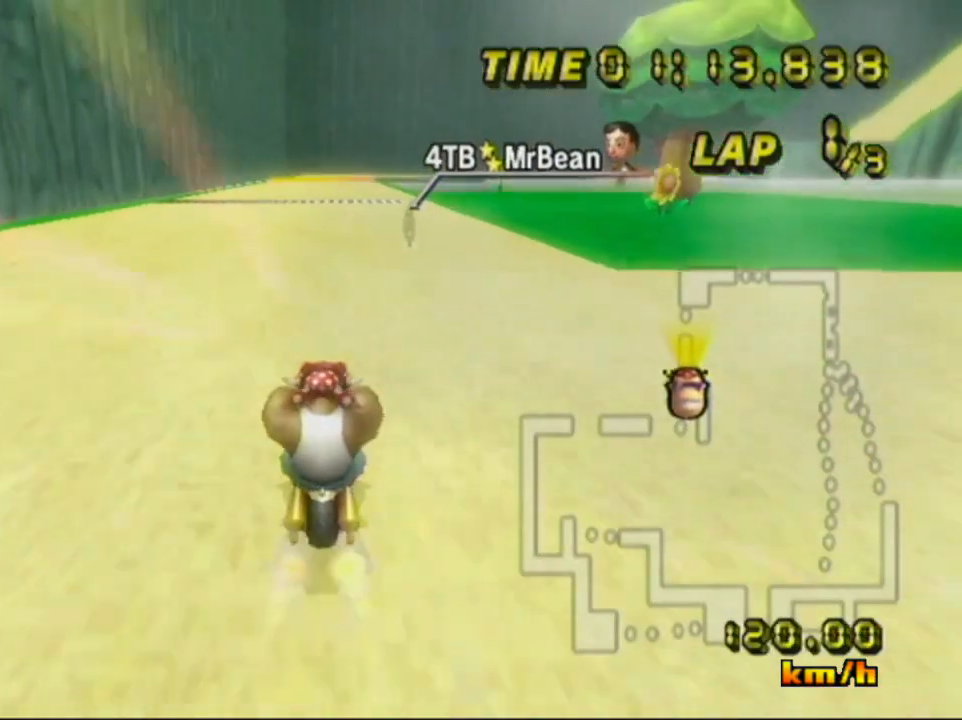
{"buttons": ["A"], "left_stick": "right", "events": [[133, "B", "up"], [500, "left_stick", "right"]]}
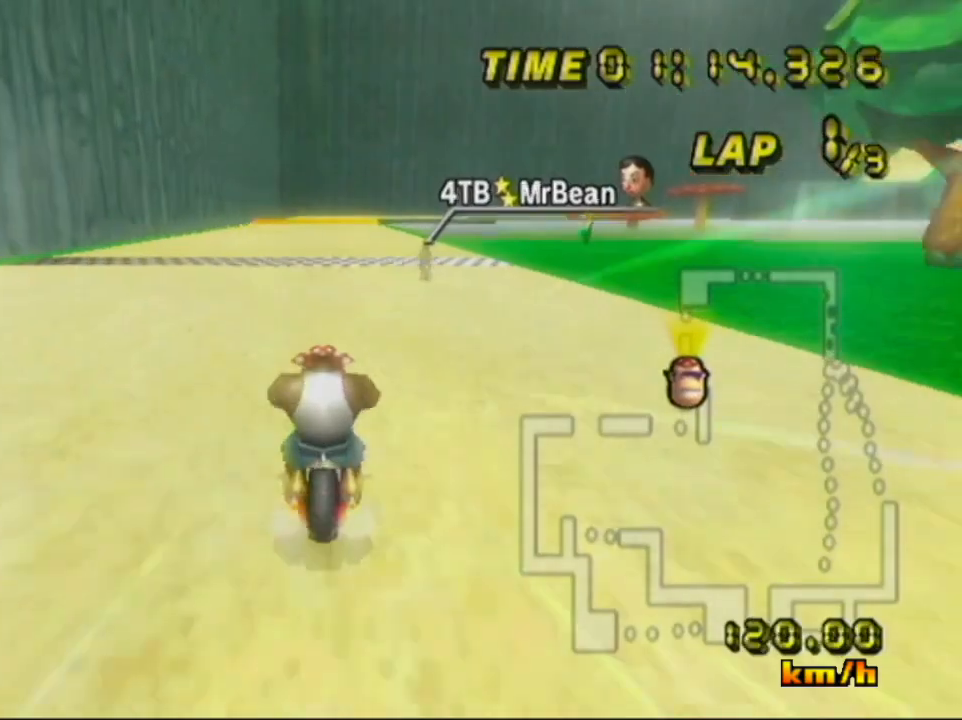
{"buttons": ["A"], "left_stick": "center", "events": [[184, "left_stick", "center"]]}
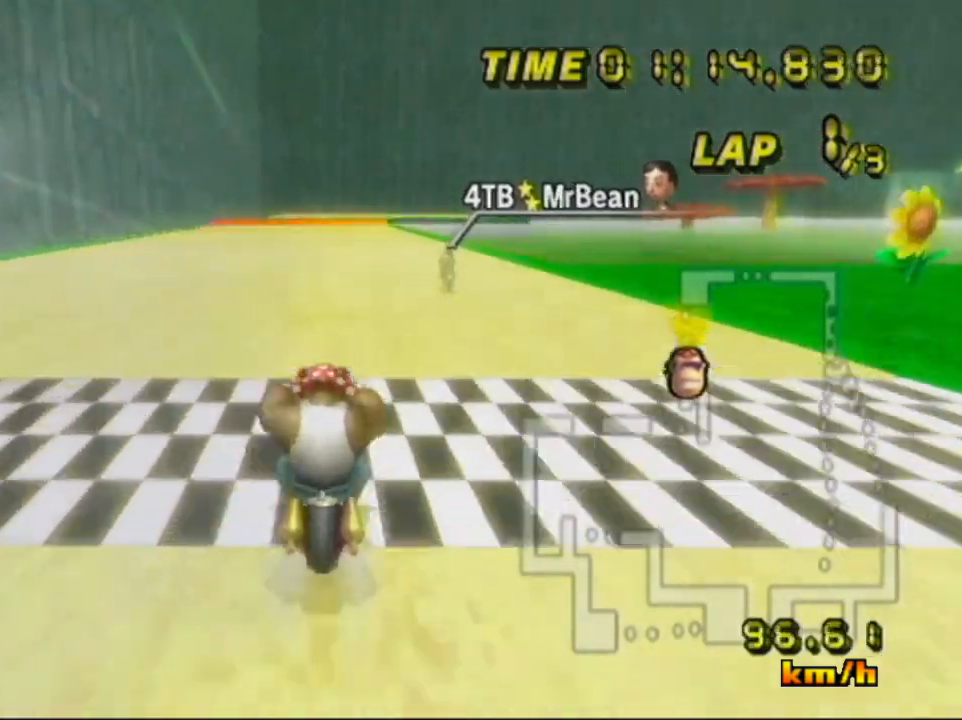
{"buttons": ["A"], "left_stick": "center", "events": []}
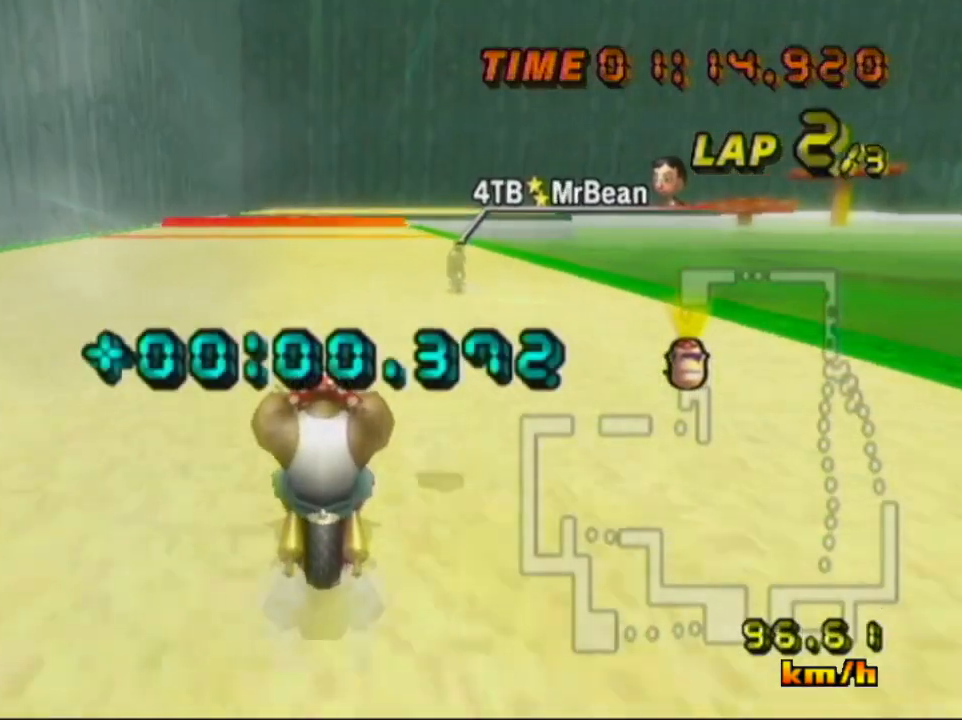
{"buttons": ["A"], "left_stick": "center", "events": []}
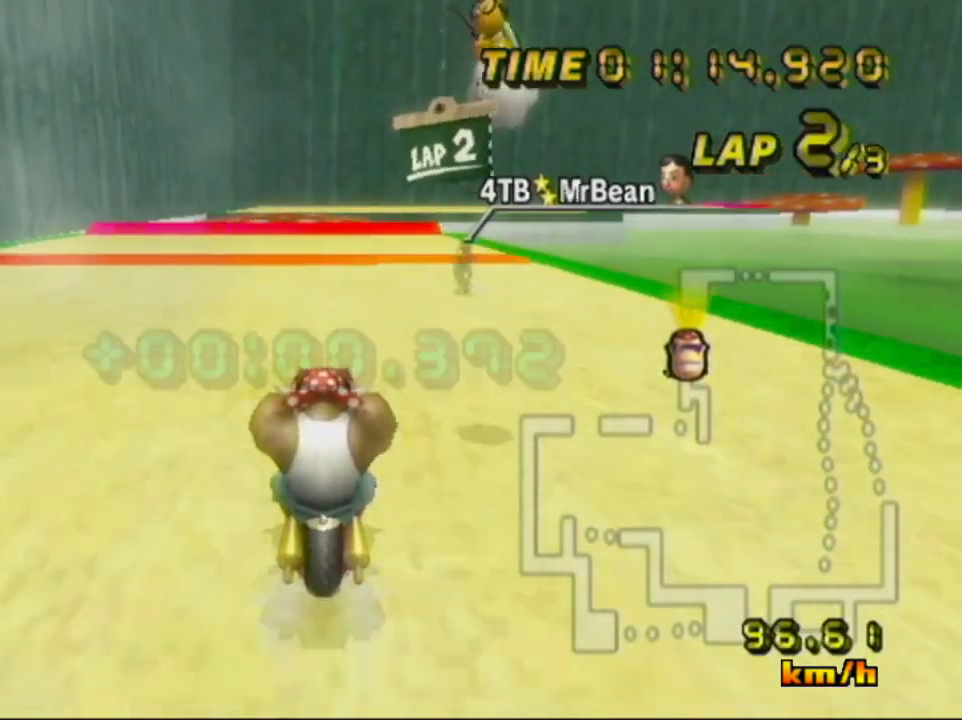
{"buttons": ["A"], "left_stick": "center", "events": []}
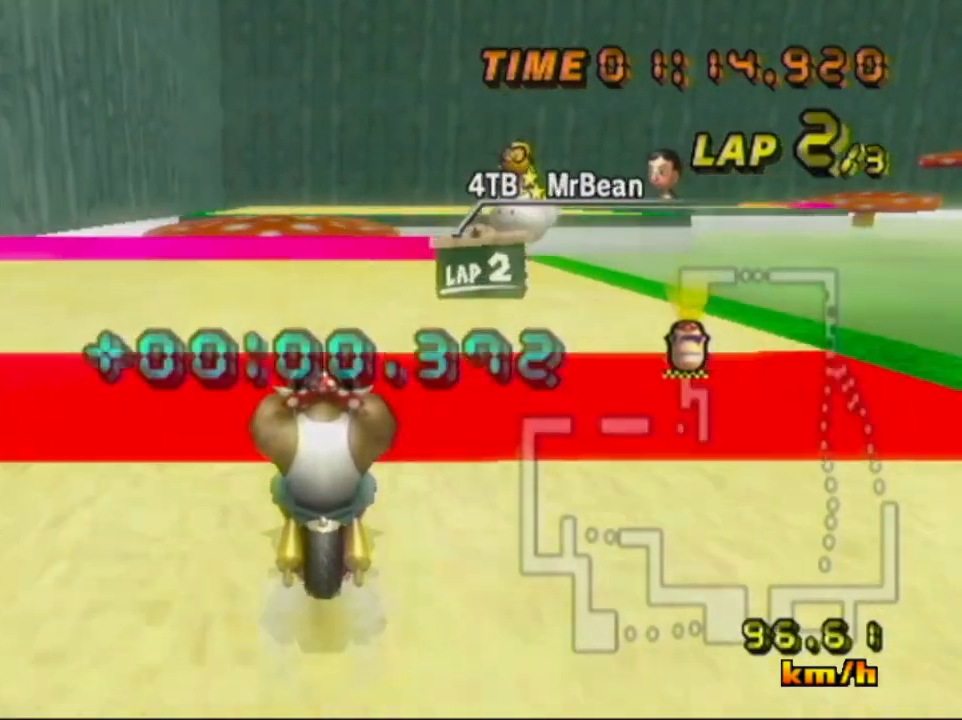
{"buttons": ["A"], "left_stick": "center", "events": [[33, "left_stick", "right"], [334, "left_stick", "center"]]}
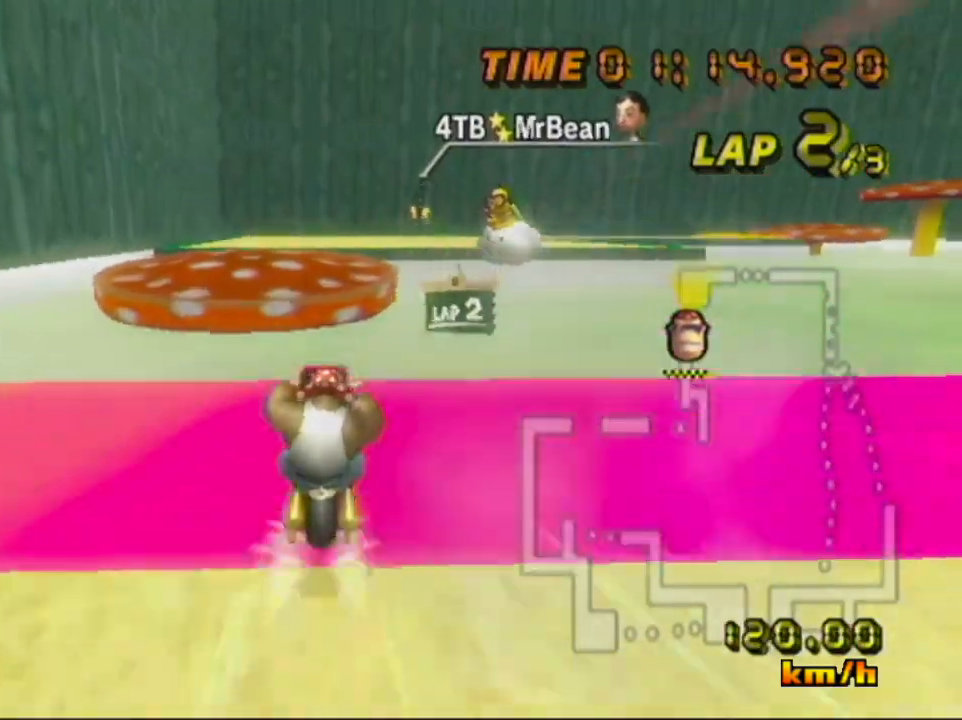
{"buttons": ["A", "B"], "left_stick": "up-right", "events": [[50, "left_stick", "up-right"], [500, "B", "down"]]}
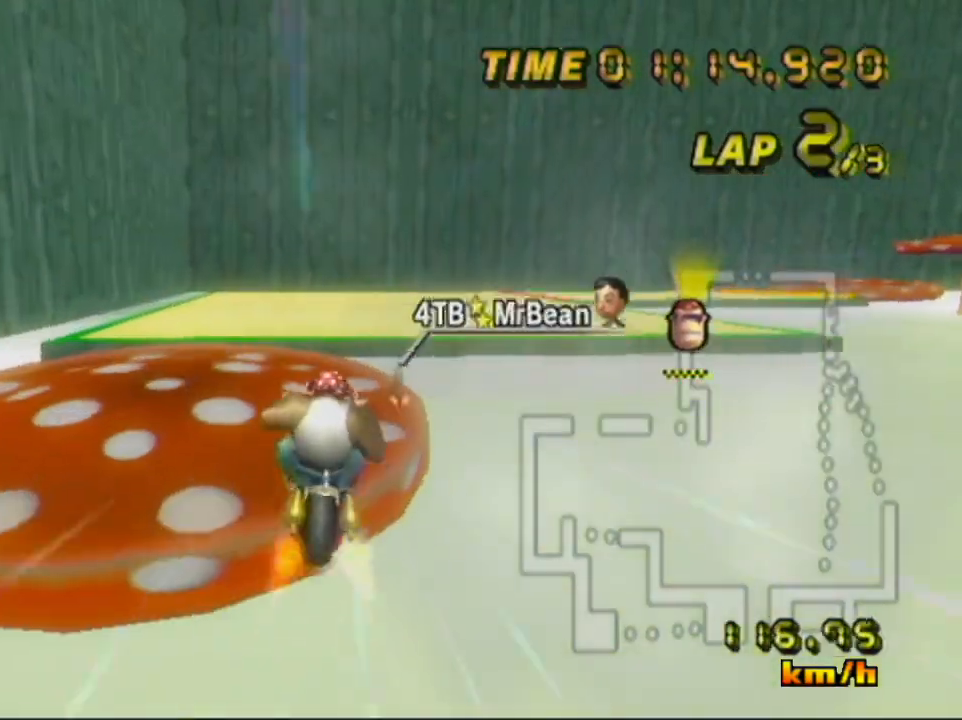
{"buttons": ["A", "B"], "left_stick": "right", "events": [[134, "left_stick", "right"]]}
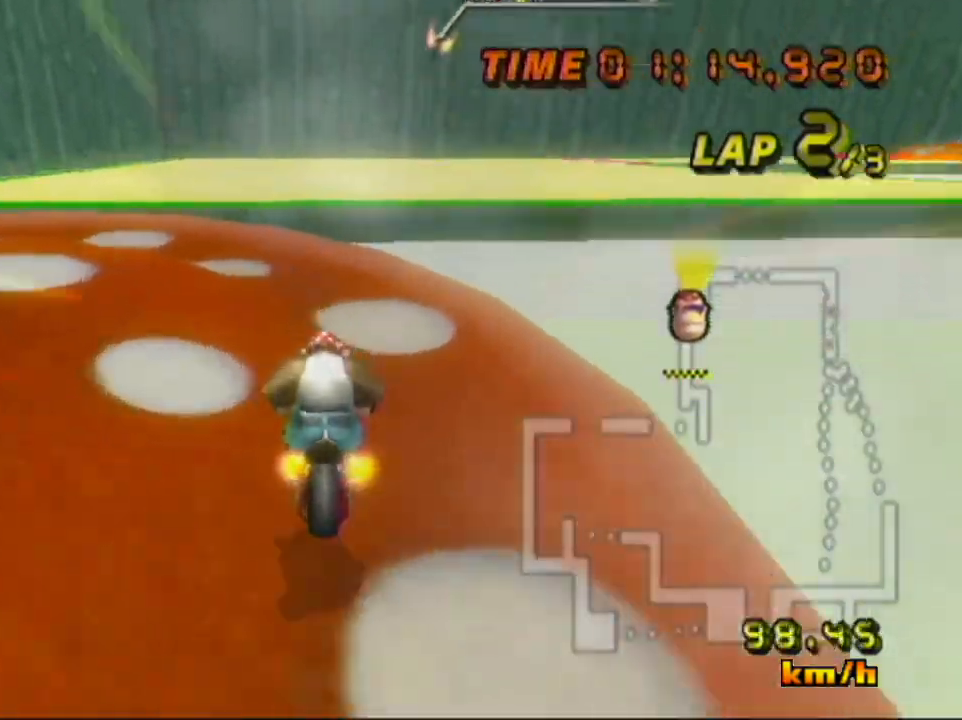
{"buttons": ["A", "B"], "left_stick": "up", "events": [[133, "left_stick", "up"]]}
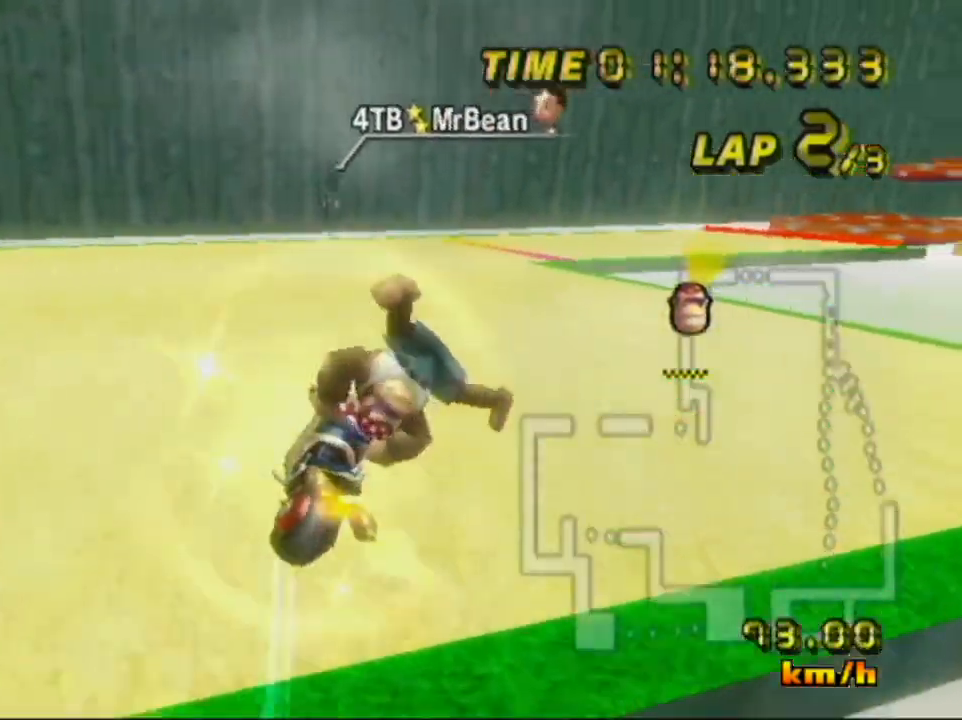
{"buttons": ["A", "B"], "left_stick": "up", "events": []}
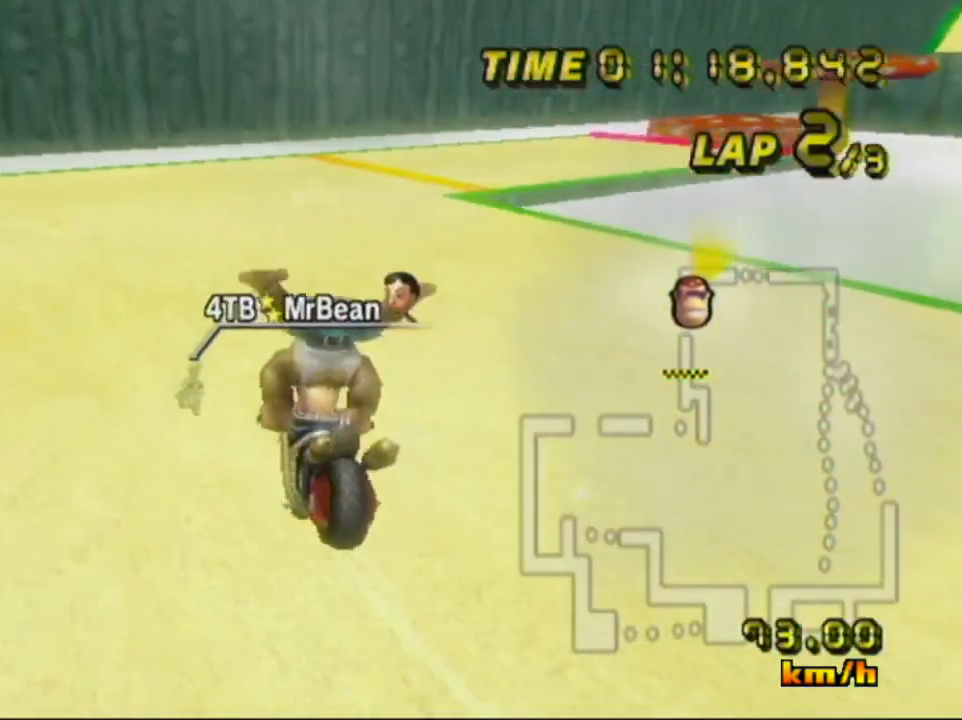
{"buttons": ["A", "B"], "left_stick": "right", "events": [[200, "left_stick", "up-right"], [300, "left_stick", "right"]]}
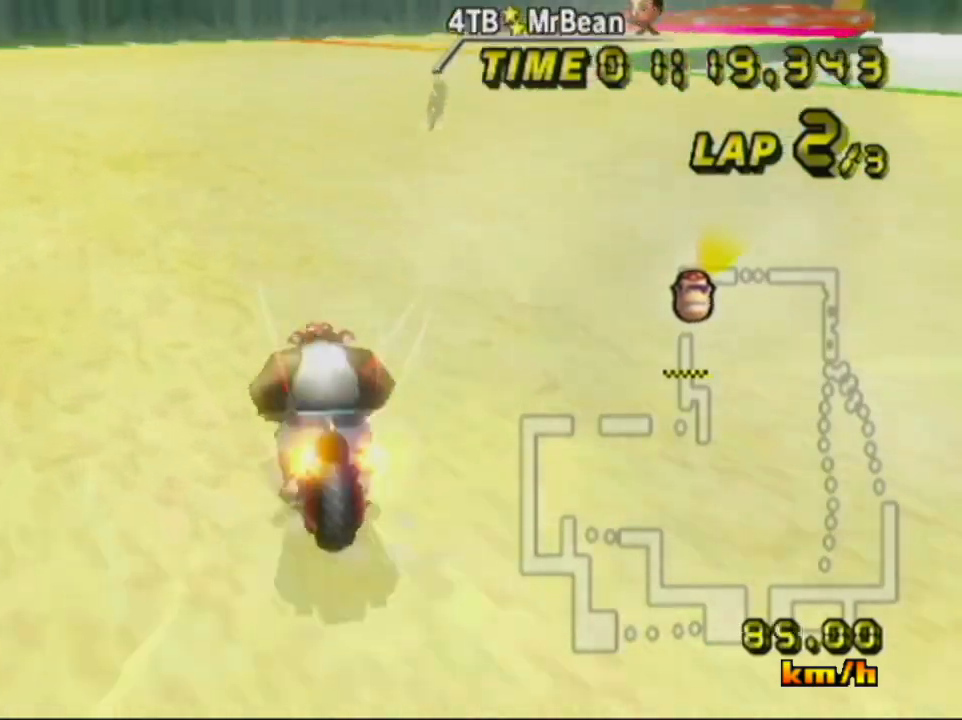
{"buttons": ["A"], "left_stick": "right", "events": [[184, "B", "up"]]}
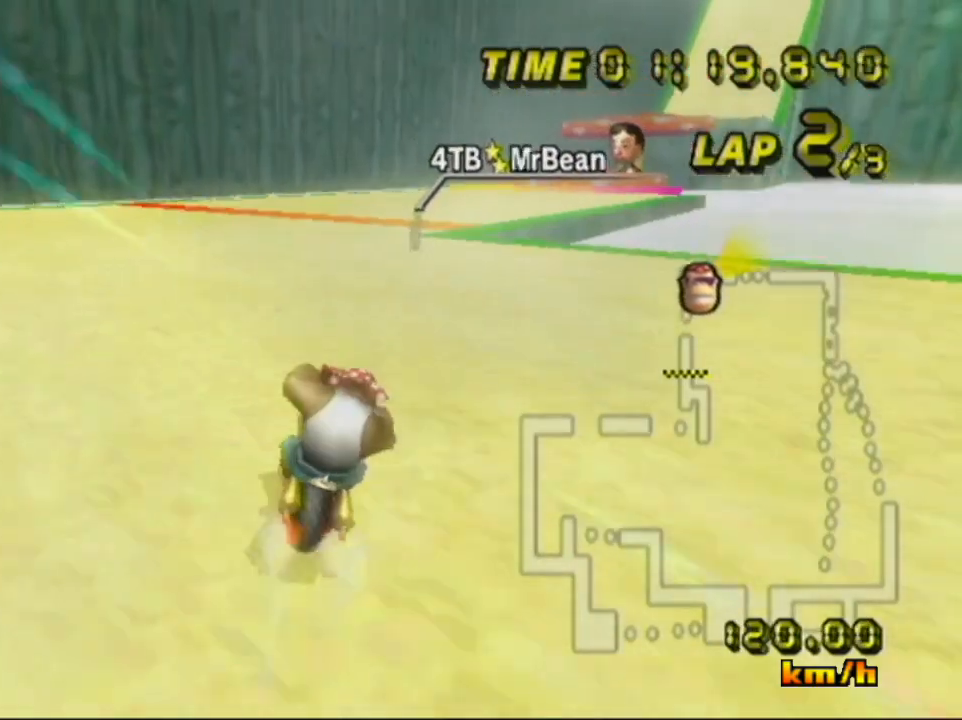
{"buttons": ["A"], "left_stick": "center", "events": [[150, "left_stick", "center"]]}
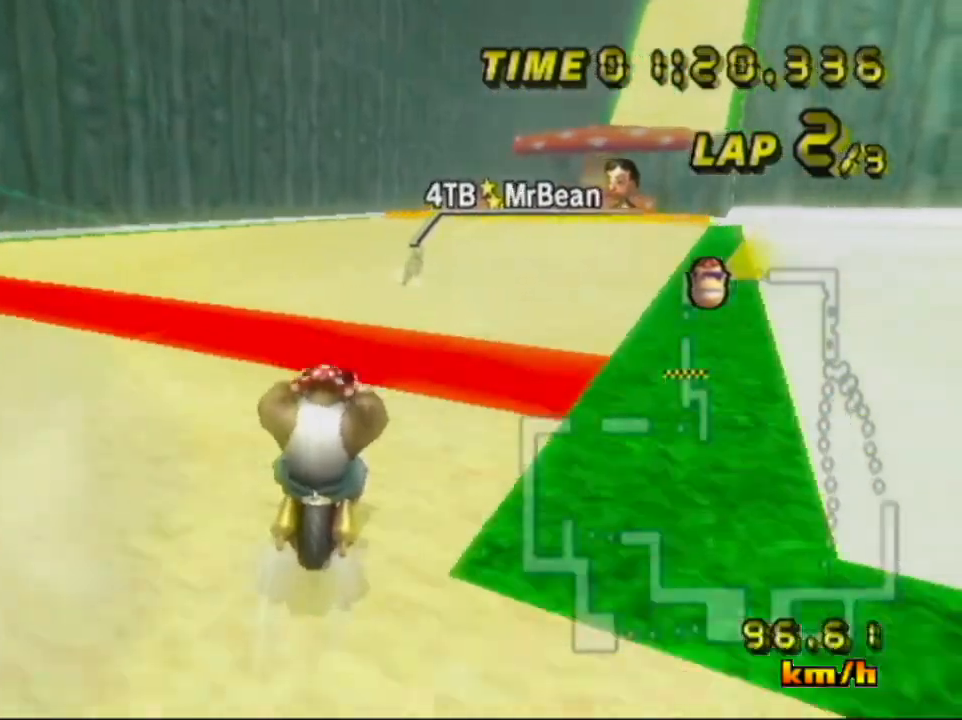
{"buttons": ["A"], "left_stick": "center", "events": [[83, "left_stick", "right"], [217, "B", "down"], [384, "left_stick", "center"], [400, "B", "up"]]}
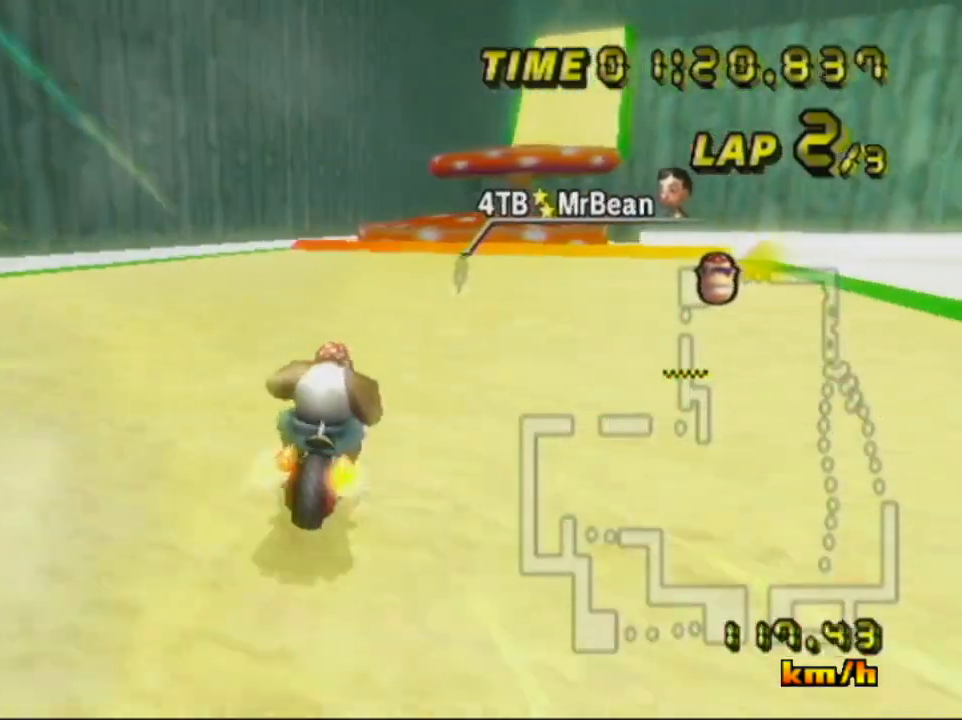
{"buttons": ["A"], "left_stick": "center", "events": []}
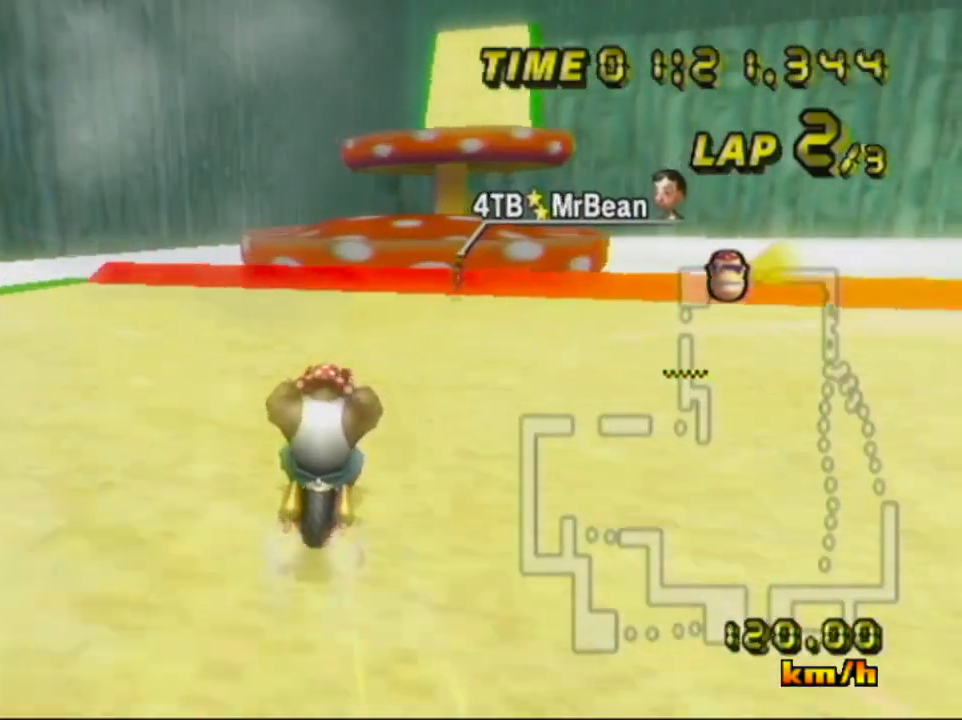
{"buttons": ["A", "B"], "left_stick": "center", "events": [[200, "B", "down"]]}
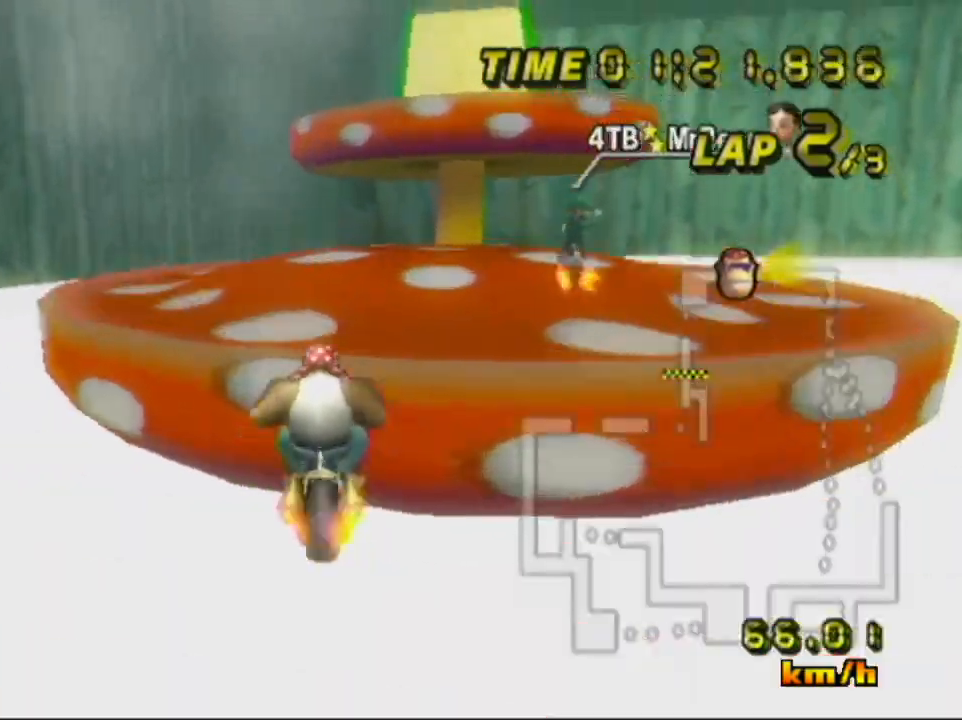
{"buttons": ["A", "B"], "left_stick": "right", "events": [[16, "left_stick", "right"], [300, "left_stick", "center"], [350, "left_stick", "right"]]}
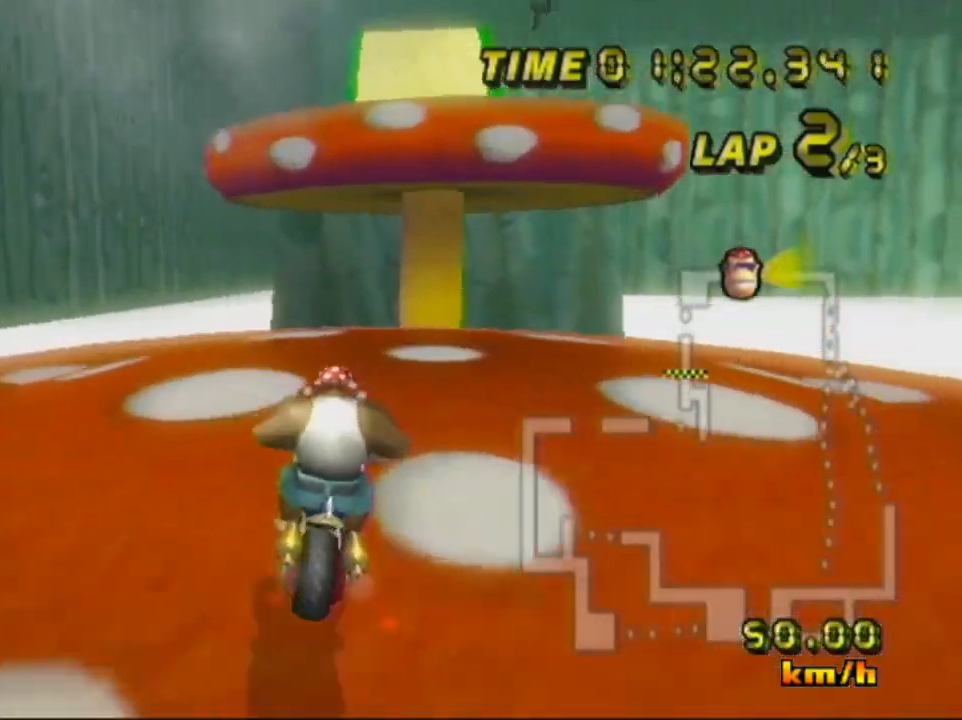
{"buttons": ["A"], "left_stick": "center", "events": [[217, "left_stick", "center"], [267, "B", "up"]]}
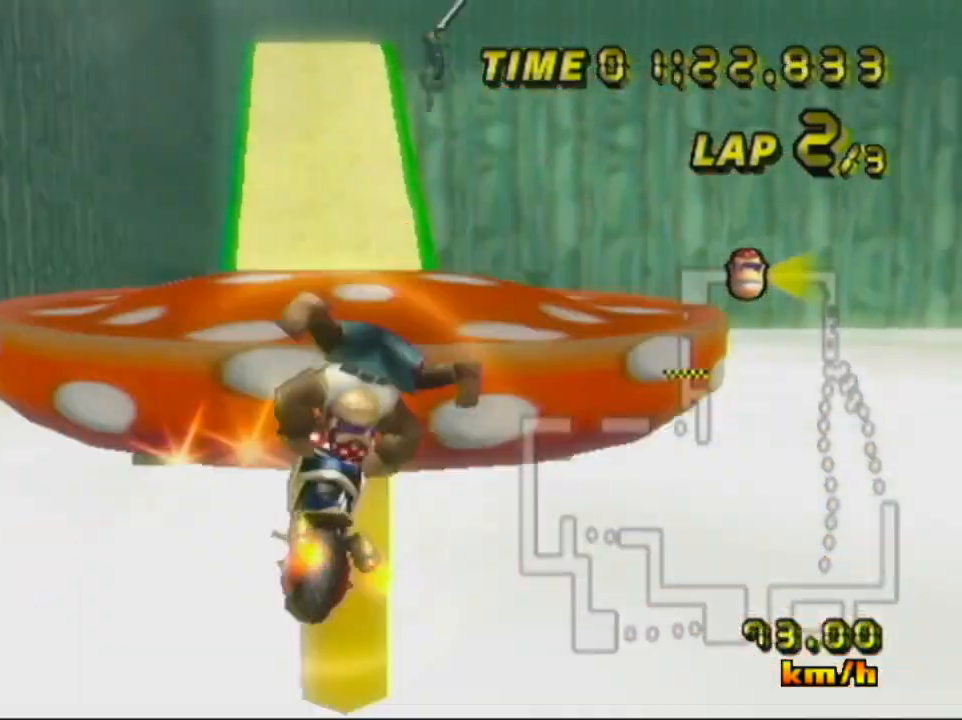
{"buttons": ["A"], "left_stick": "left", "events": [[467, "left_stick", "left"]]}
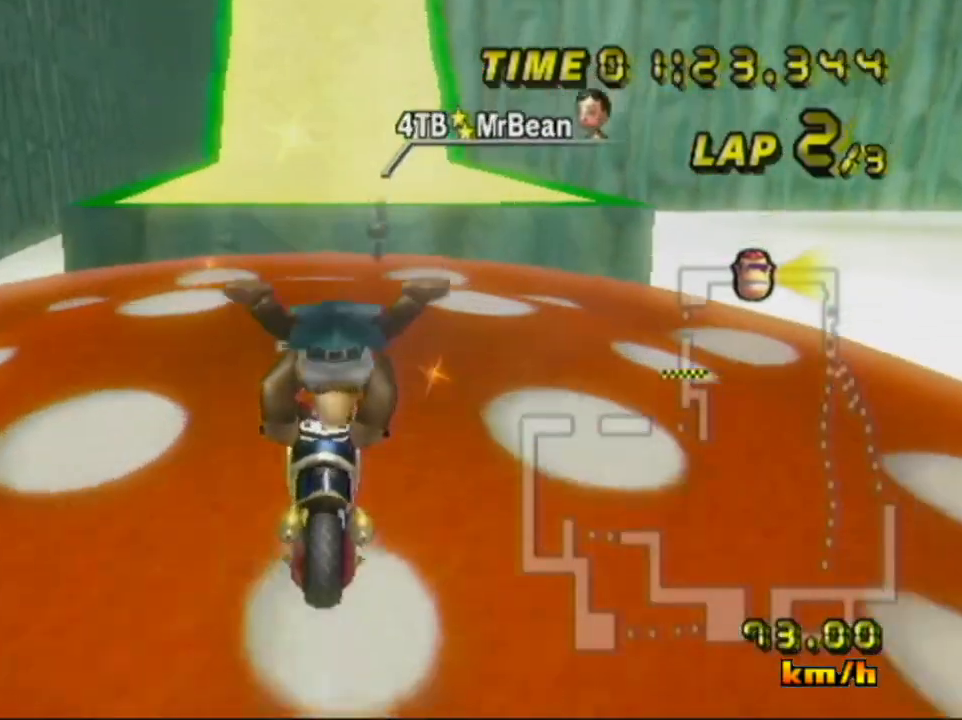
{"buttons": ["A"], "left_stick": "center", "events": [[334, "left_stick", "center"]]}